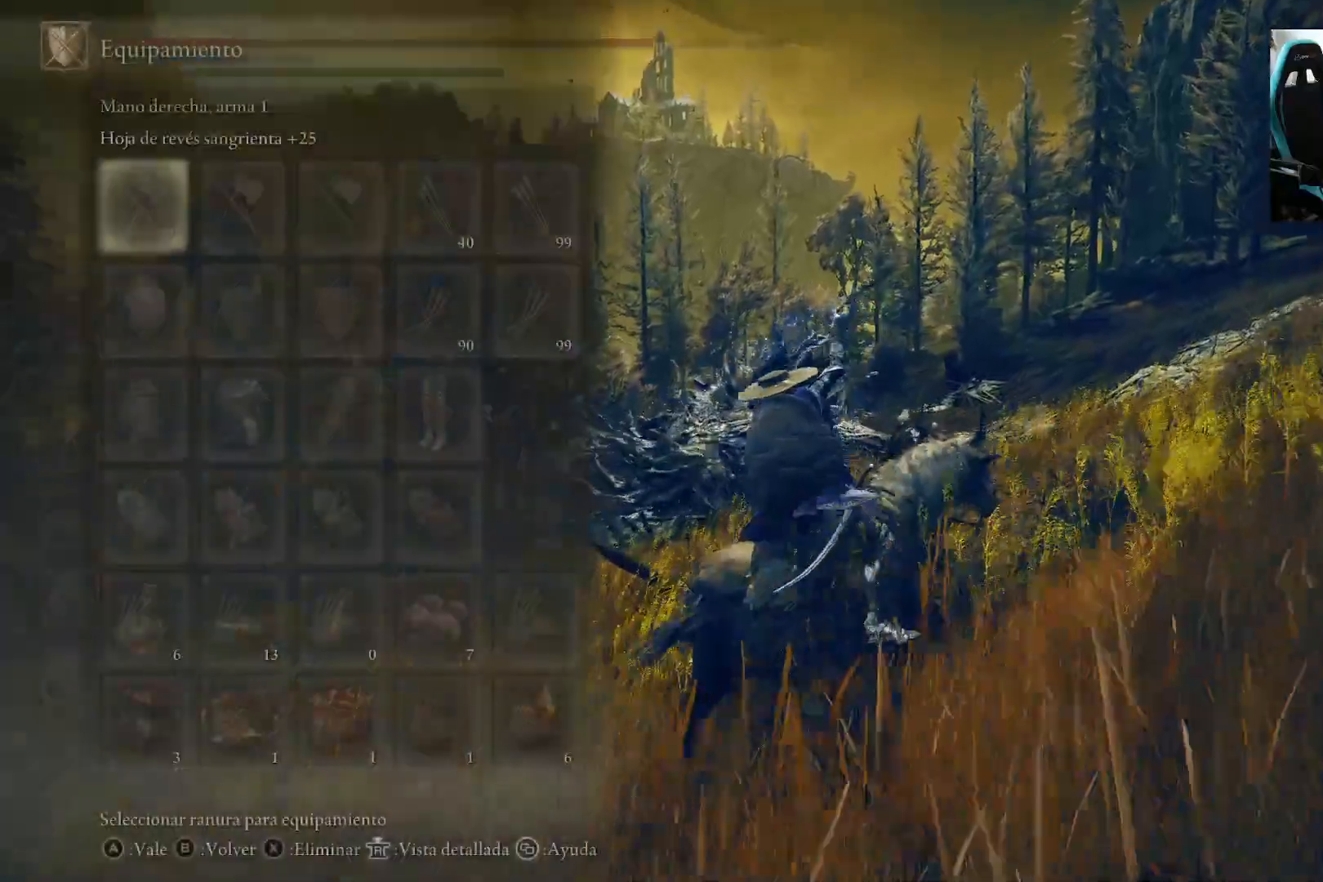
Gameplay with a controller (Xbox layout); each line is a JSON object with the inputs held at the frame after it. "events" lists button and stick changes between this image and that frame as [ms after this image, input, new state], when the widget could be followed in between.
{"buttons": [], "left_stick": "up-right", "right_stick": "down-right", "events": [[450, "right_stick", "down-right"]]}
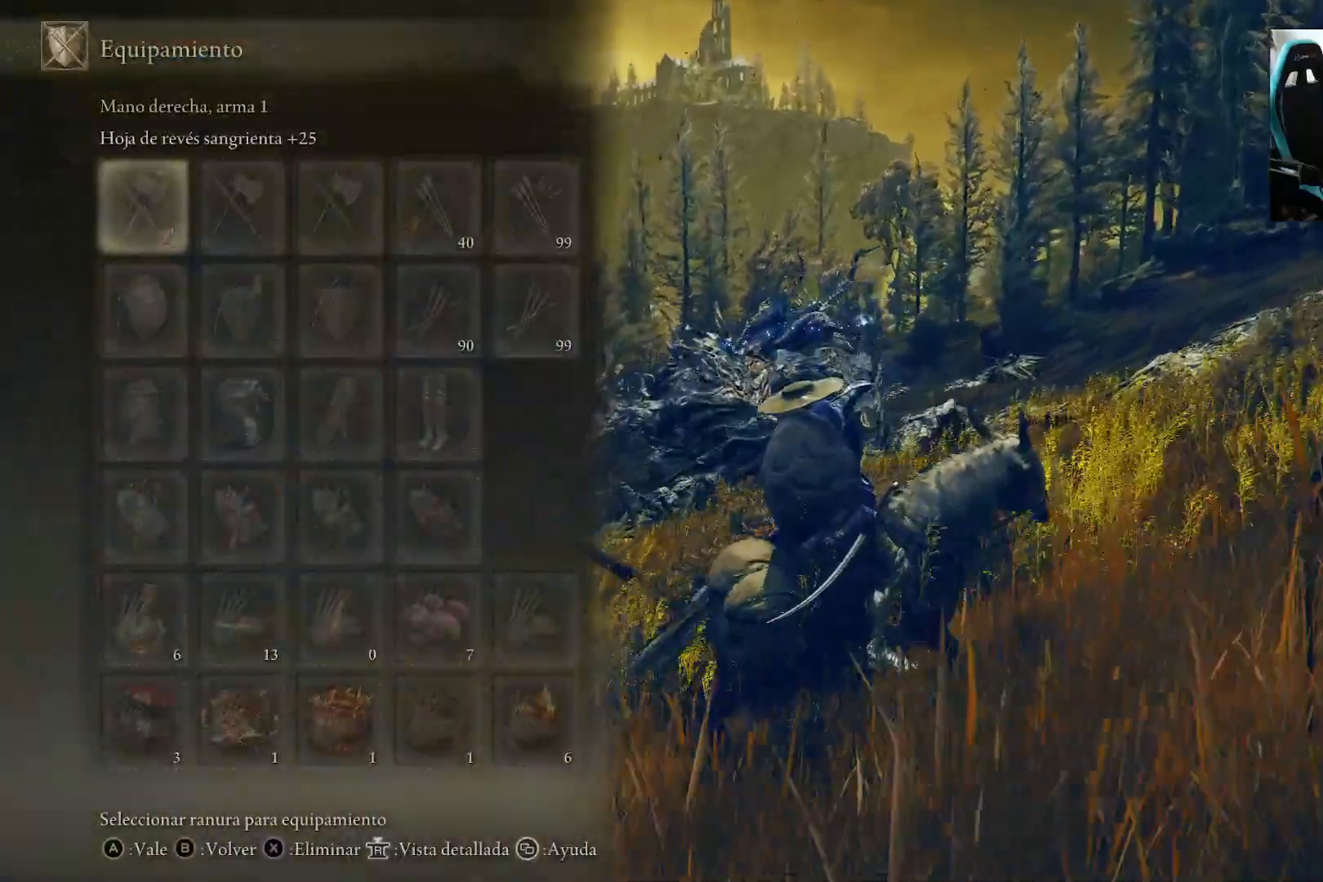
{"buttons": [], "left_stick": "up-right", "right_stick": "center"}
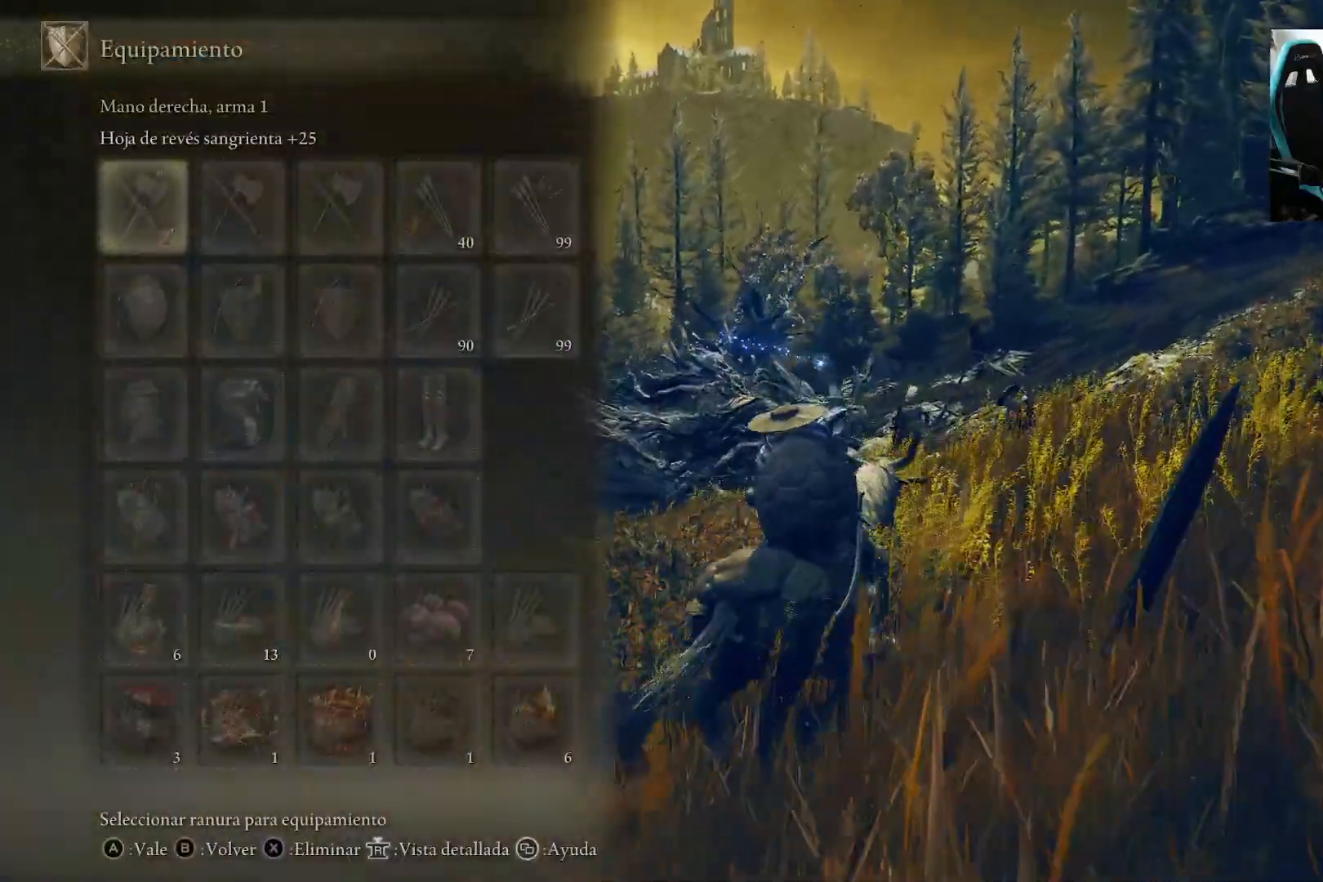
{"buttons": [], "left_stick": "up-right", "right_stick": "center", "events": []}
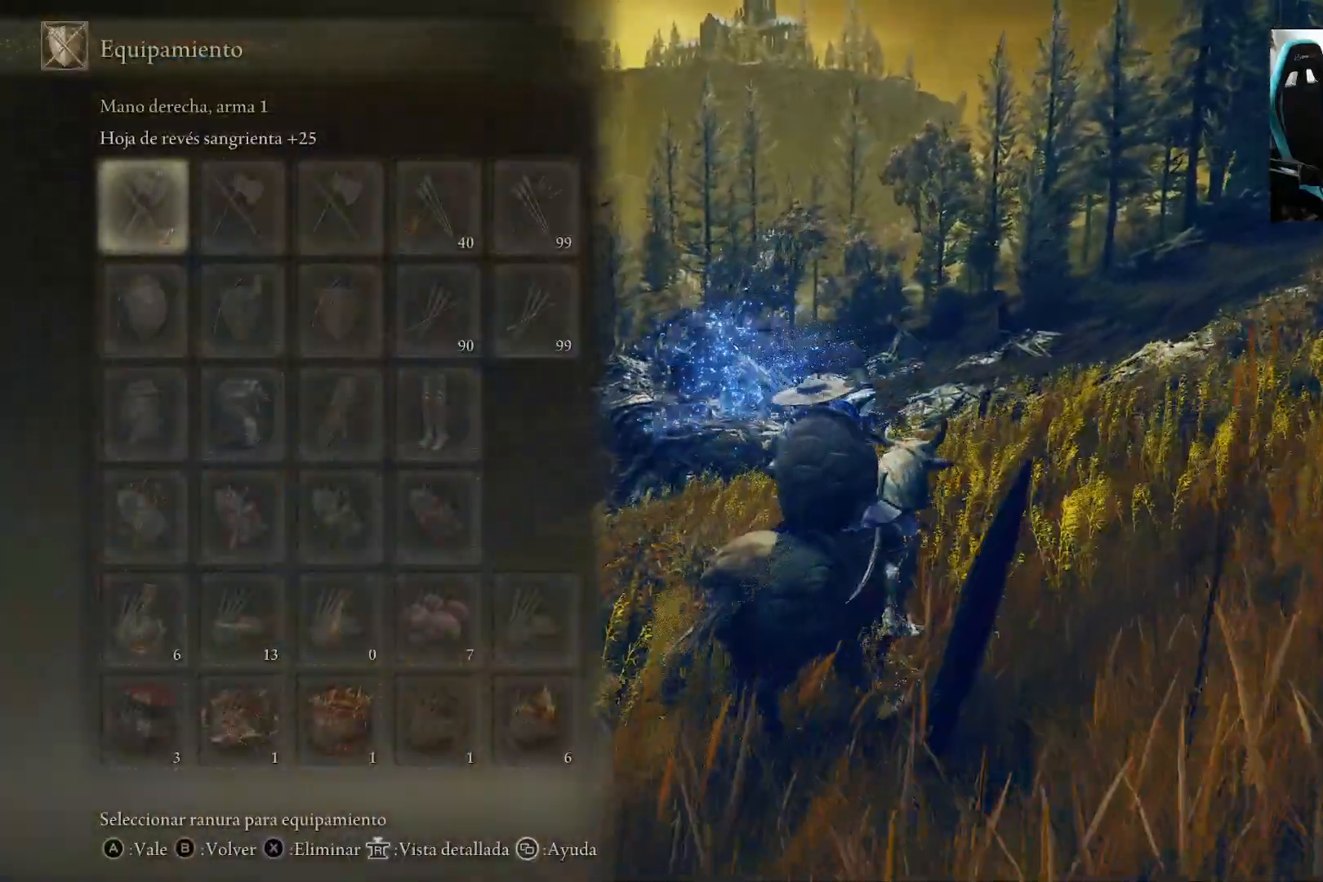
{"buttons": [], "left_stick": "right", "right_stick": "center", "events": [[183, "left_stick", "right"]]}
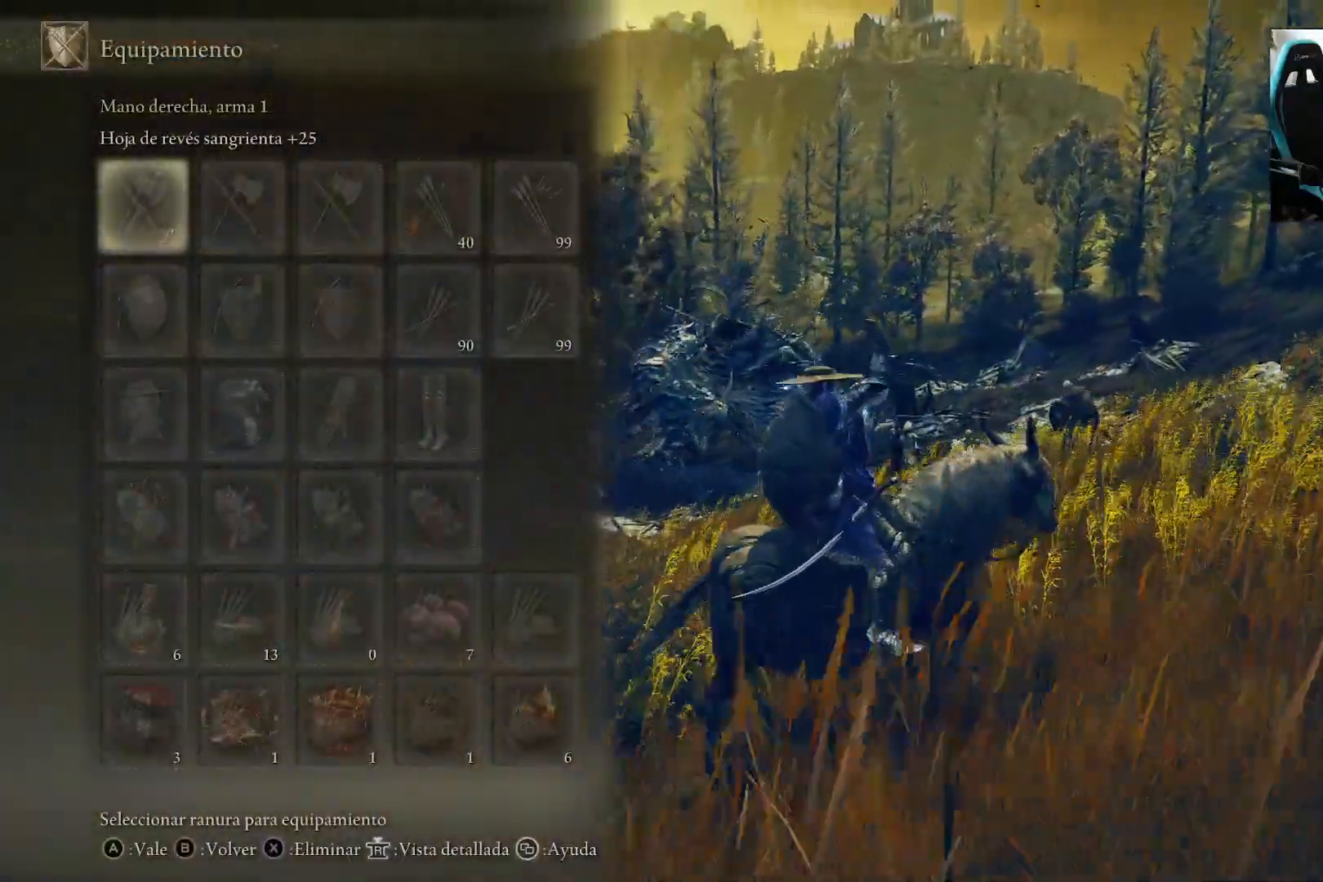
{"buttons": [], "left_stick": "right", "right_stick": "center", "events": []}
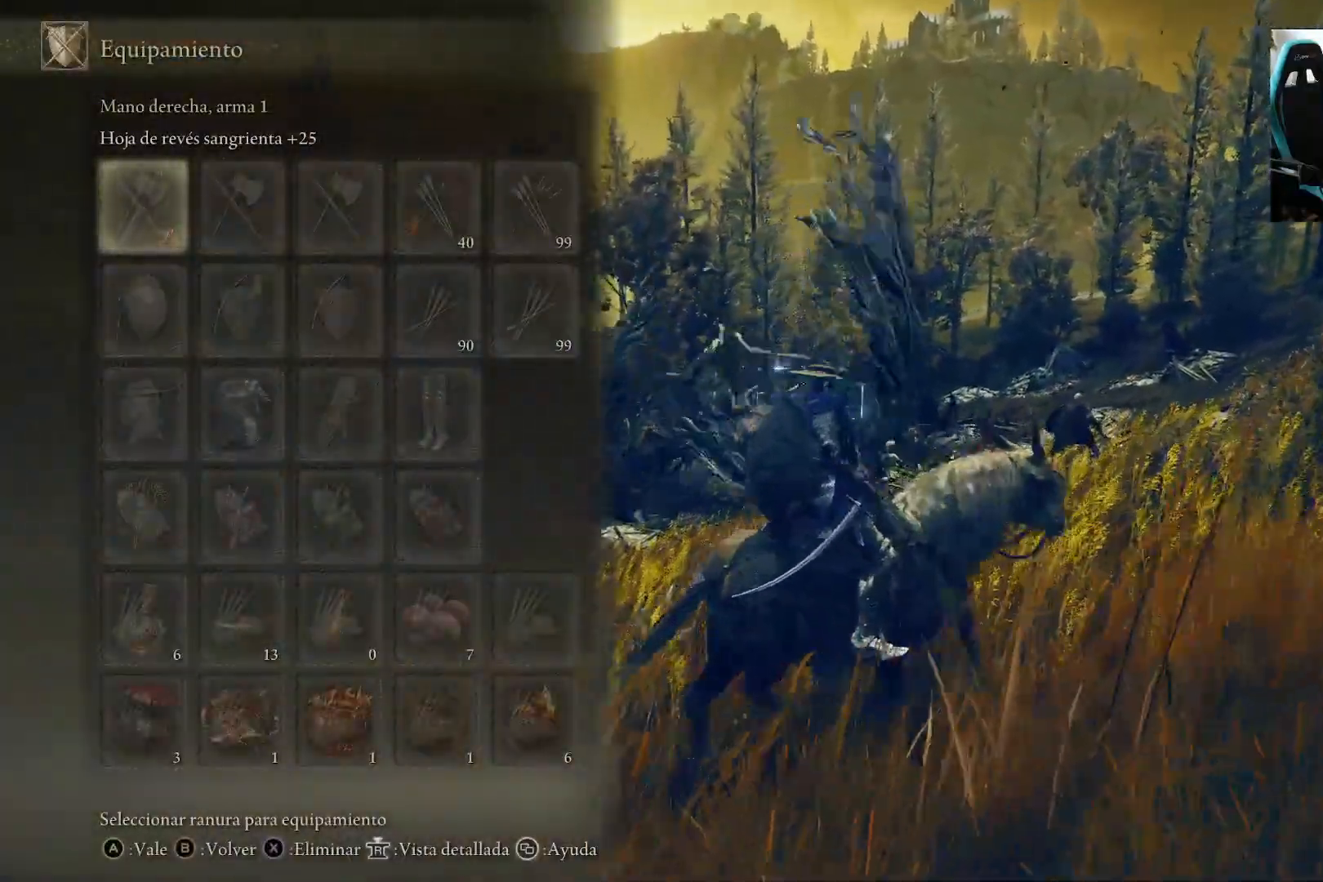
{"buttons": [], "left_stick": "right", "right_stick": "center", "events": [[150, "A", "down"], [250, "A", "up"]]}
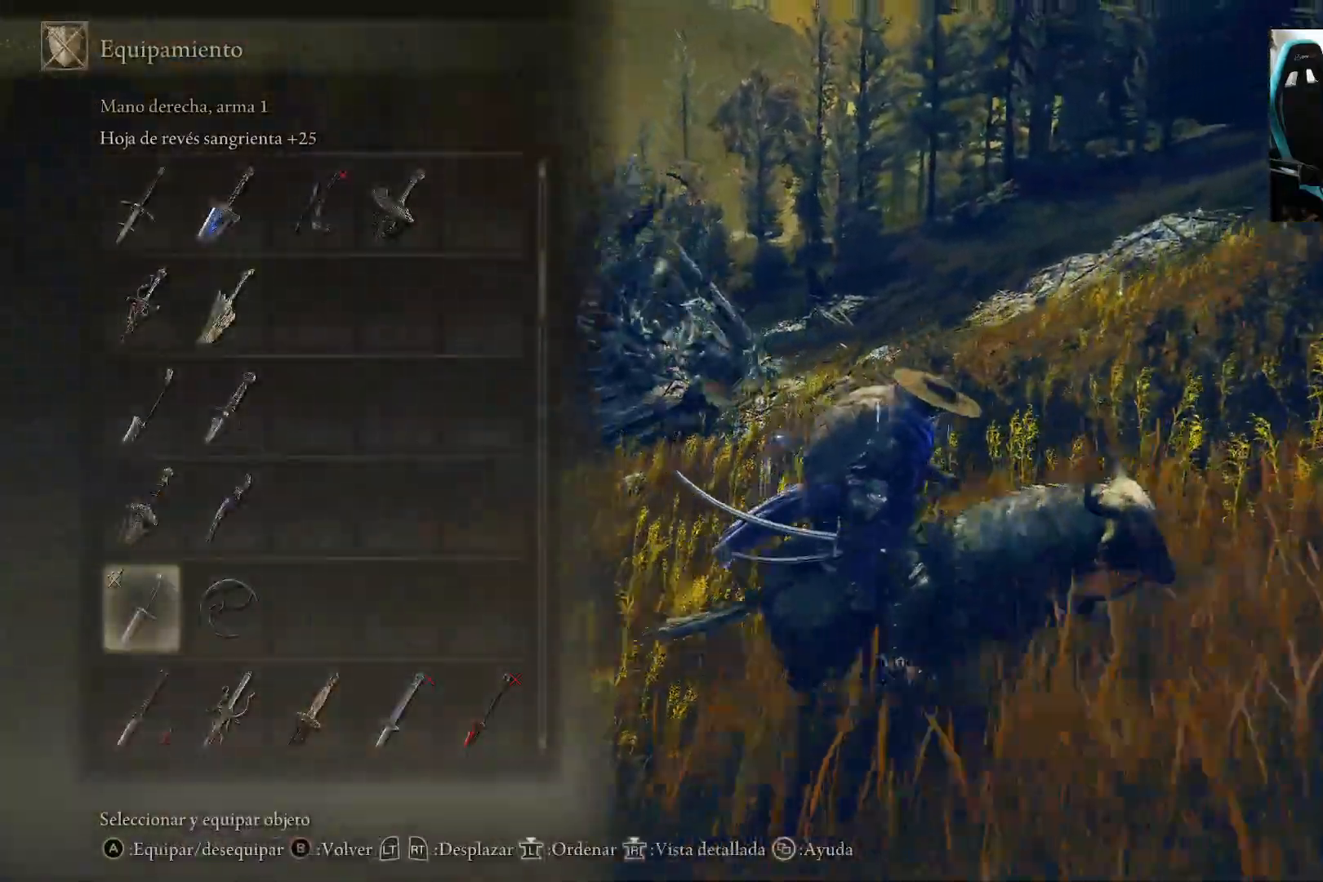
{"buttons": ["DPAD_UP"], "left_stick": "up-right", "right_stick": "center", "events": [[283, "left_stick", "up-right"], [483, "DPAD_UP", "down"]]}
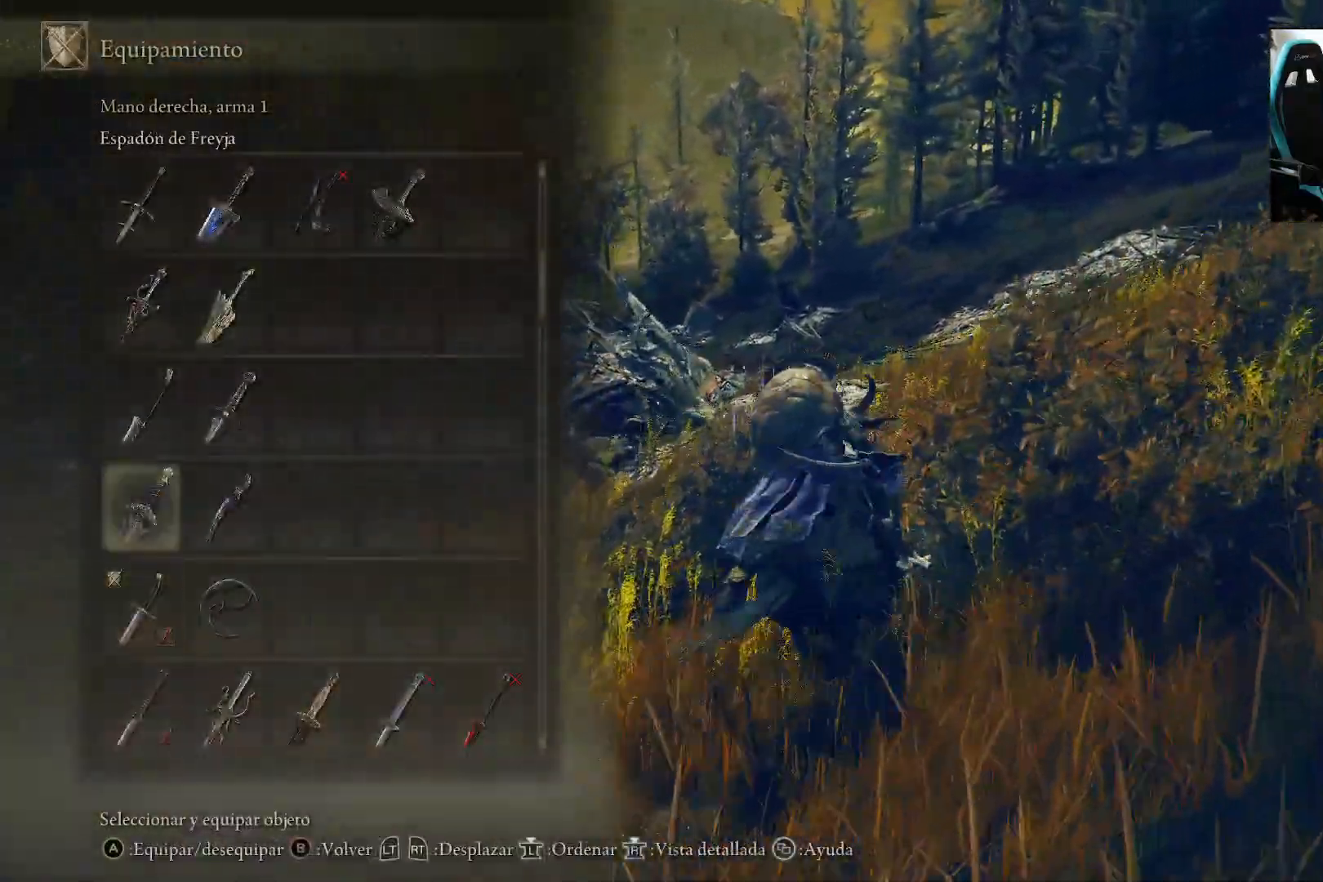
{"buttons": [], "left_stick": "up-right", "right_stick": "center", "events": [[50, "DPAD_UP", "up"]]}
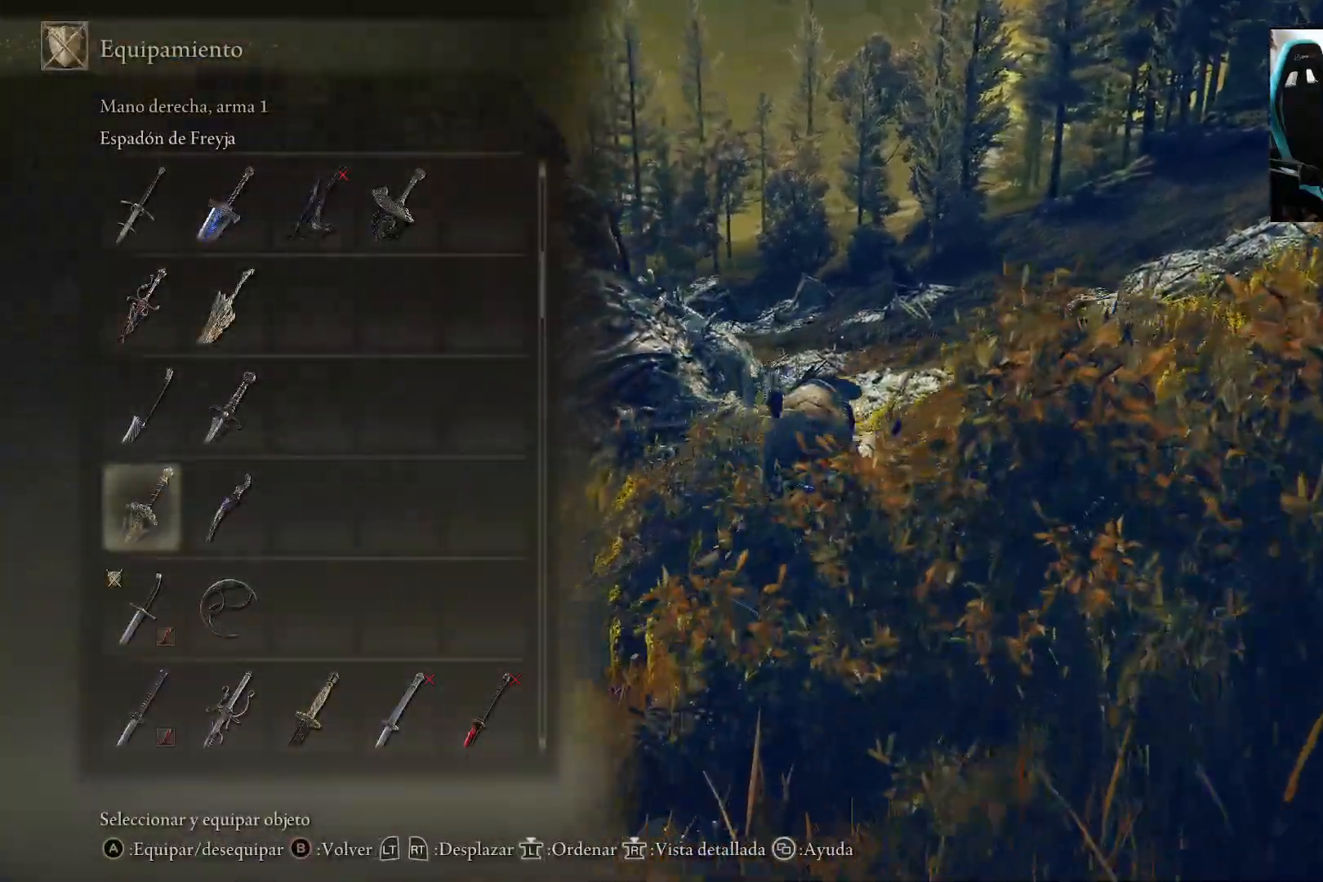
{"buttons": [], "left_stick": "up-right", "right_stick": "center", "events": [[83, "DPAD_DOWN", "down"], [167, "DPAD_DOWN", "up"], [217, "DPAD_DOWN", "down"], [350, "DPAD_DOWN", "up"], [383, "DPAD_DOWN", "down"], [483, "DPAD_DOWN", "up"]]}
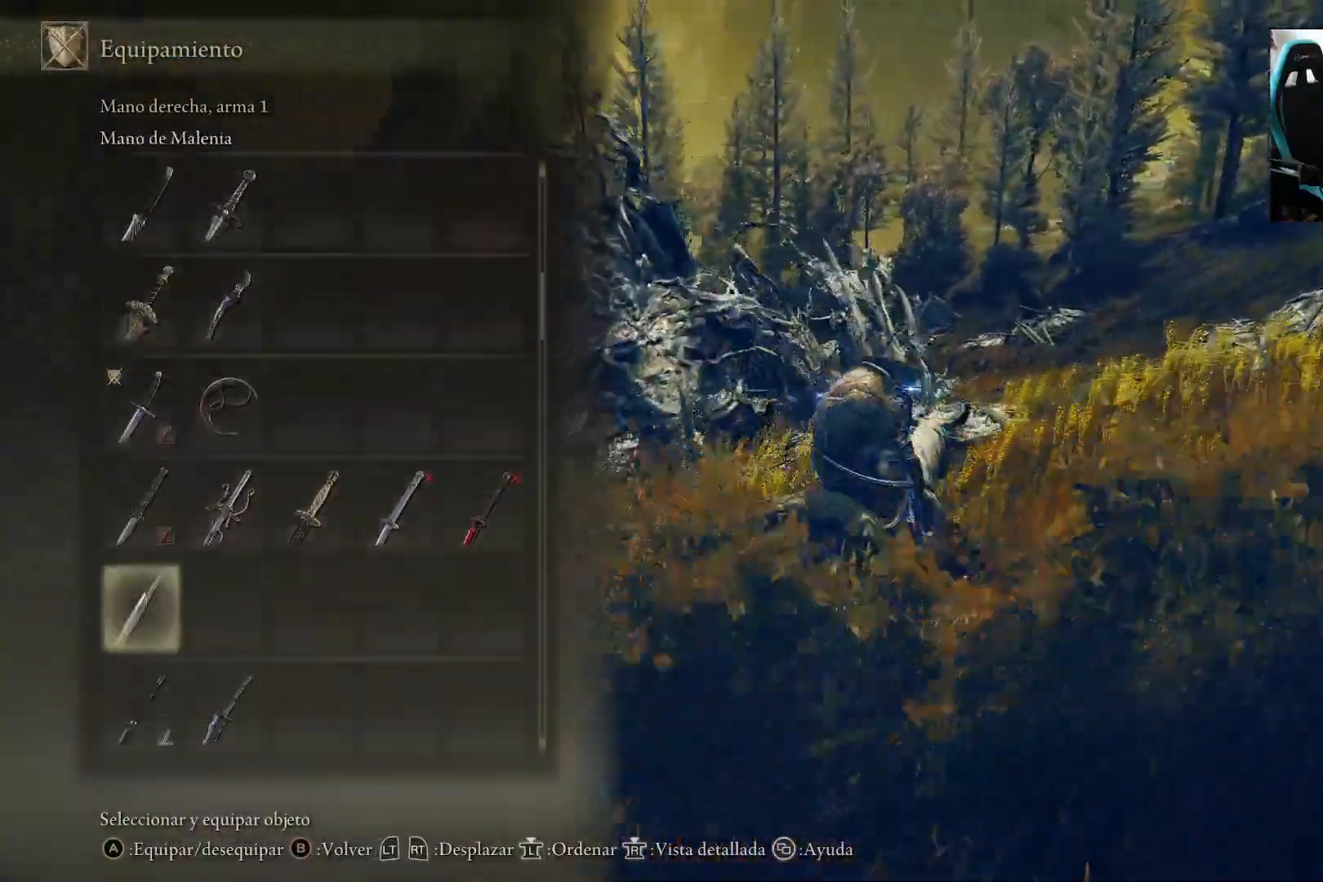
{"buttons": ["DPAD_RIGHT"], "left_stick": "up-right", "right_stick": "center", "events": [[17, "DPAD_DOWN", "down"], [150, "DPAD_DOWN", "up"], [417, "DPAD_RIGHT", "down"]]}
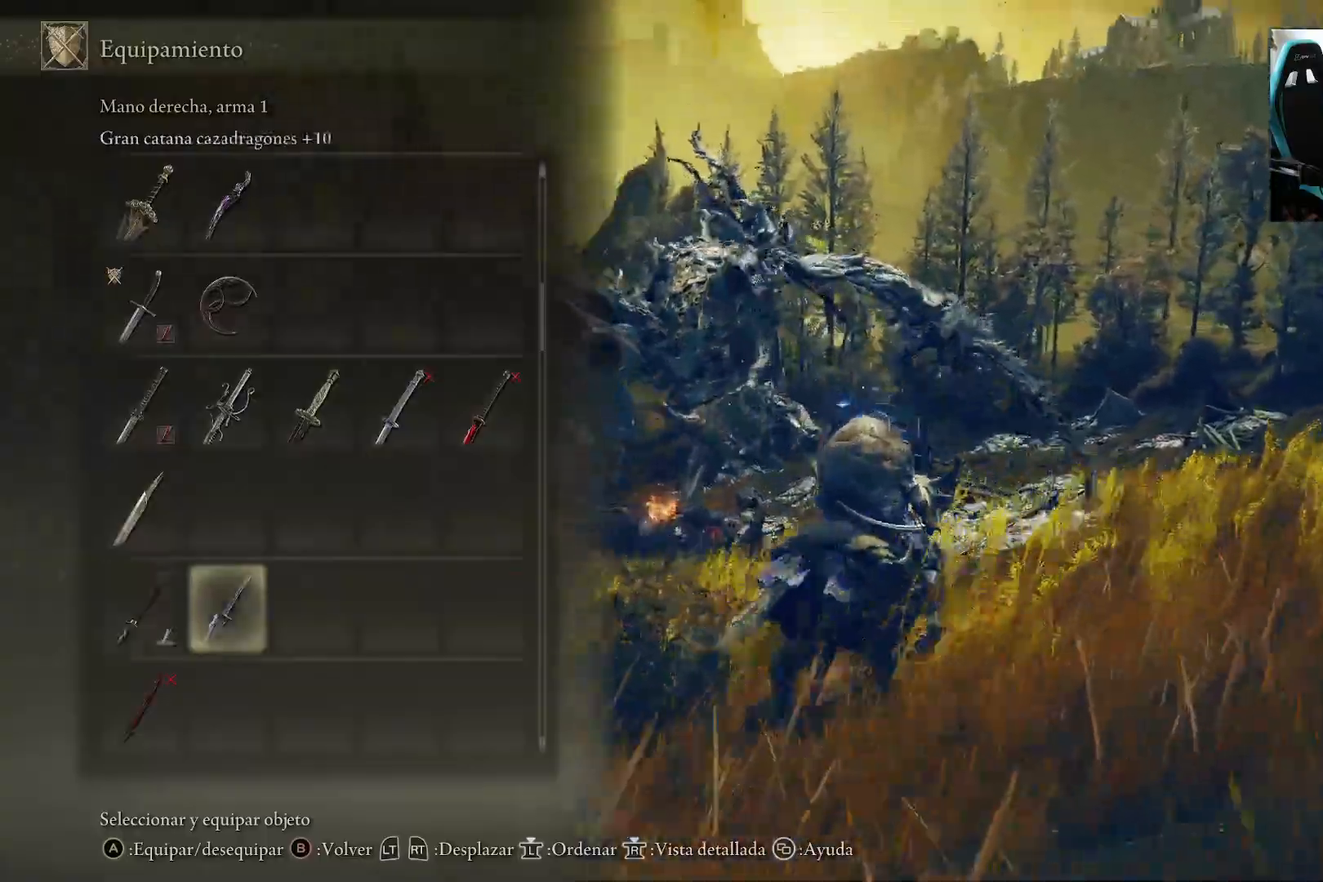
{"buttons": [], "left_stick": "up-right", "right_stick": "center", "events": [[17, "DPAD_RIGHT", "up"], [117, "A", "down"], [217, "A", "up"], [367, "START", "down"], [450, "START", "up"]]}
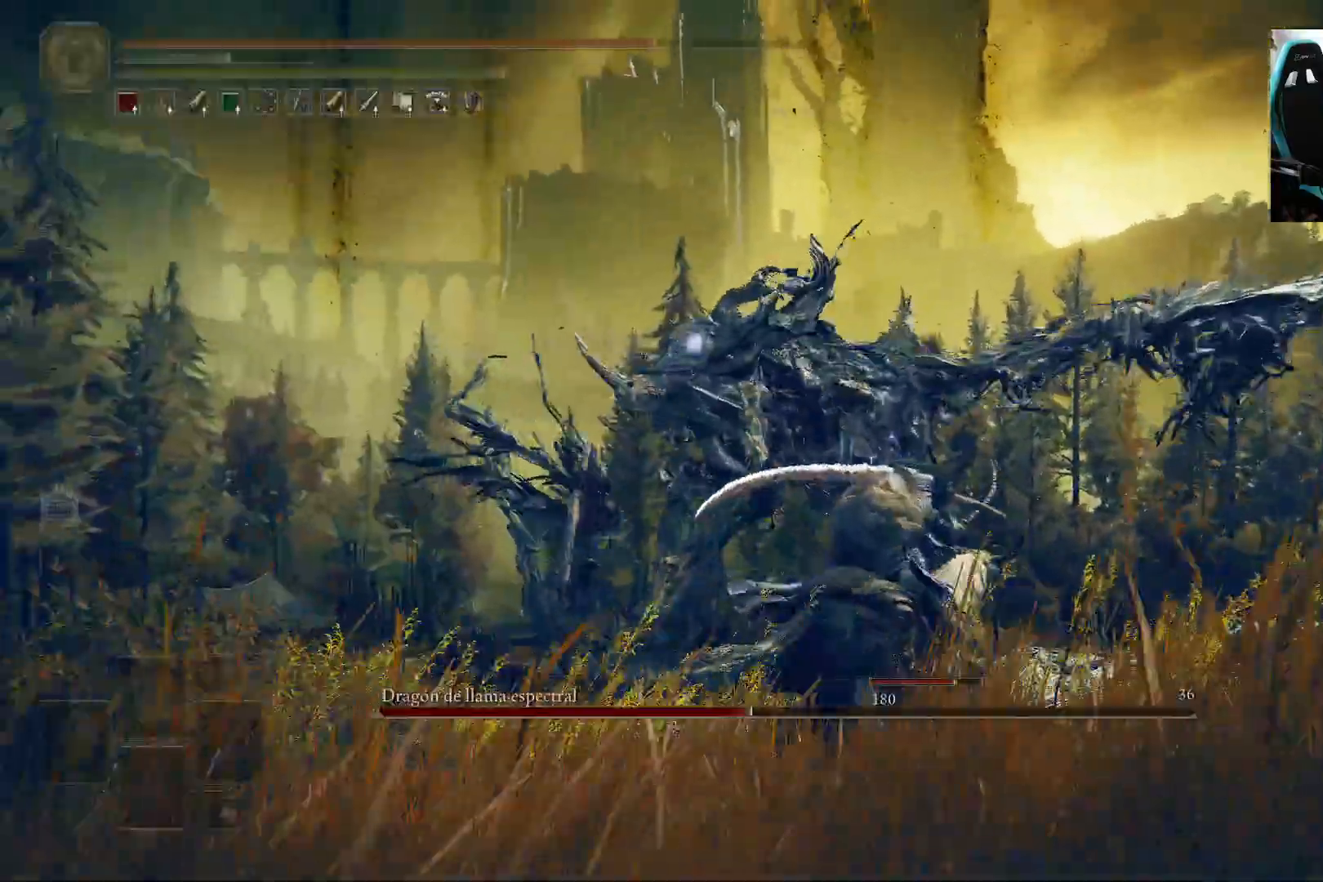
{"buttons": [], "left_stick": "down-right", "right_stick": "center", "events": [[117, "left_stick", "right"], [217, "left_stick", "down-right"]]}
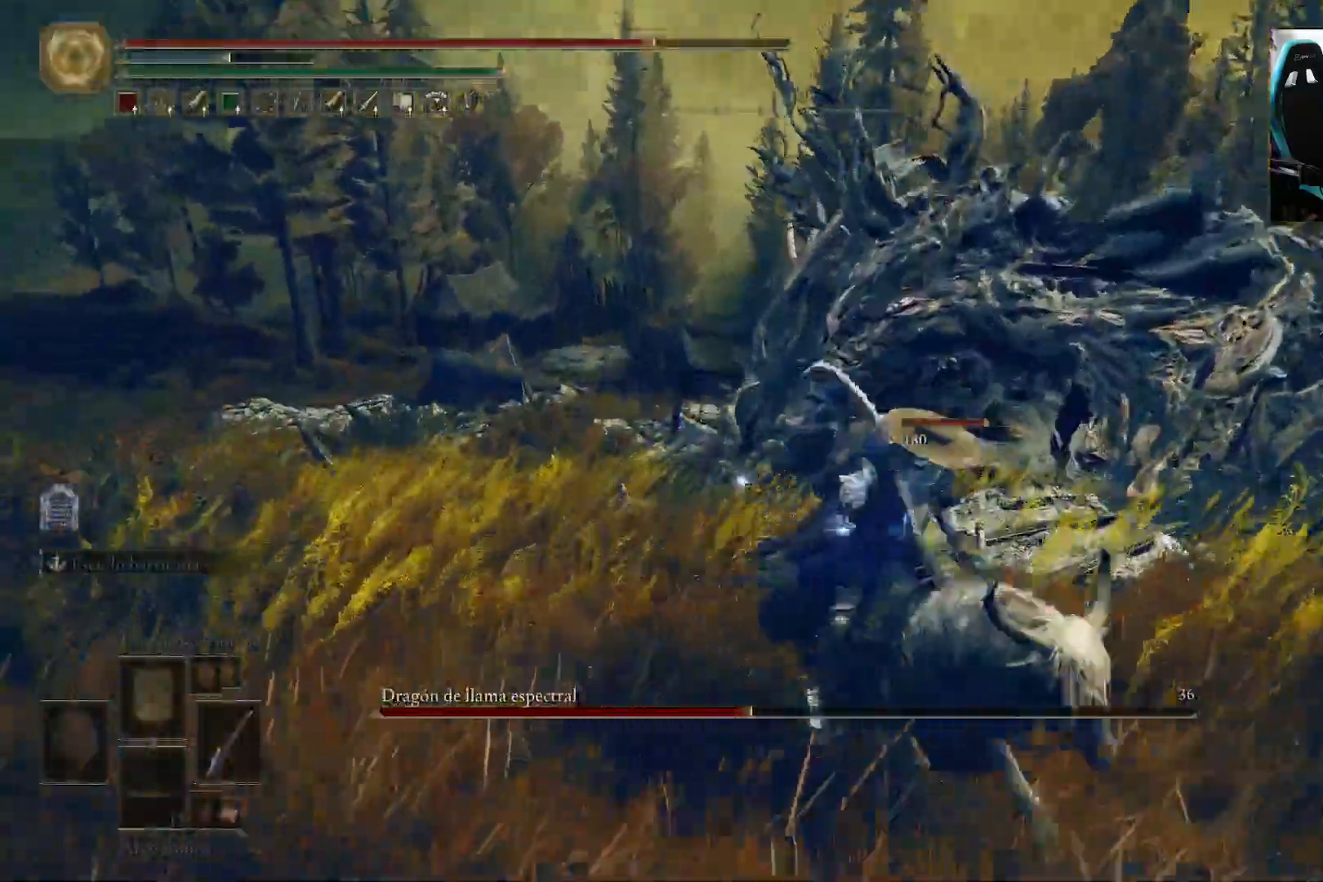
{"buttons": [], "left_stick": "up", "right_stick": "center", "events": [[17, "left_stick", "right"], [133, "left_stick", "up-right"], [500, "left_stick", "up"]]}
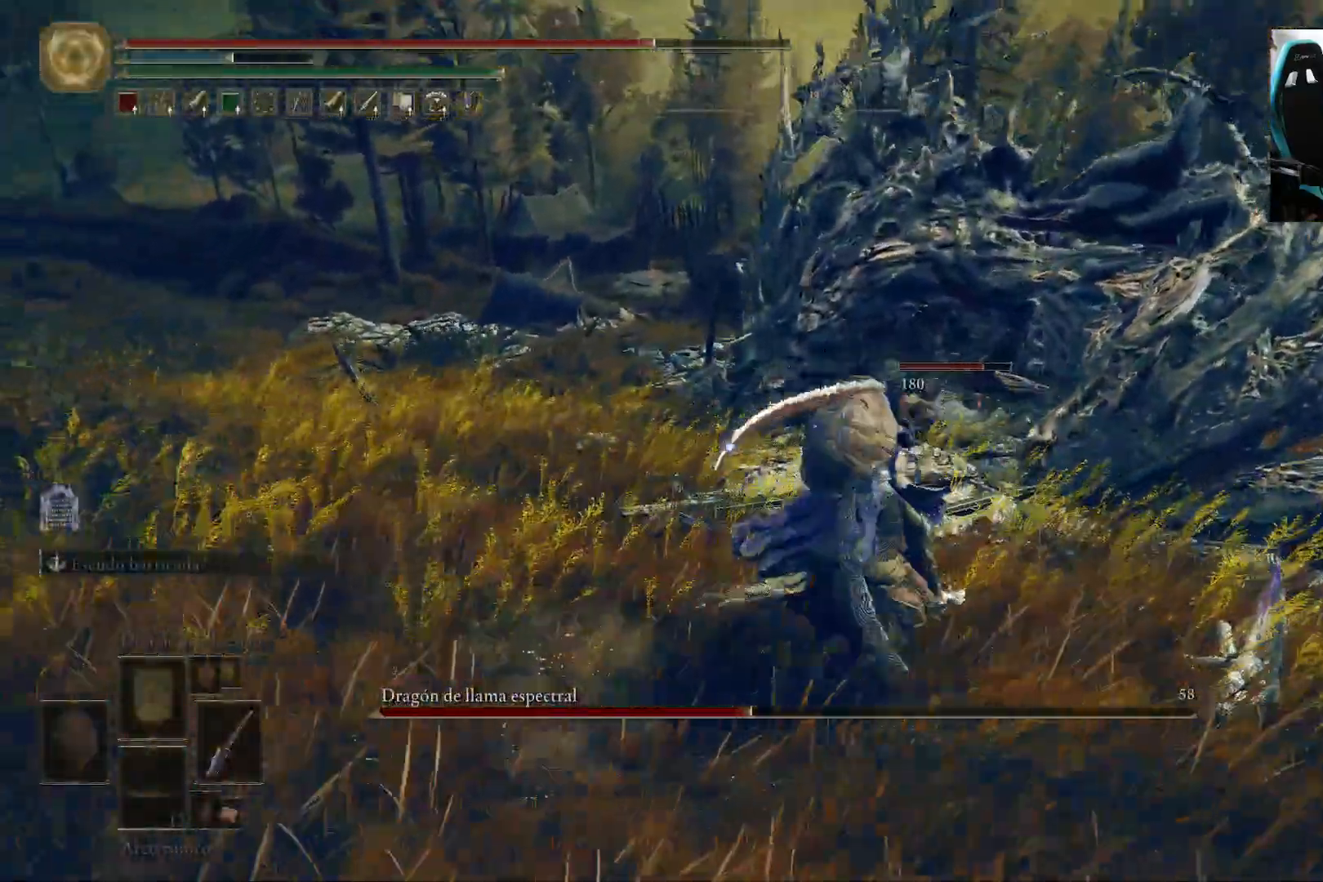
{"buttons": [], "left_stick": "up", "right_stick": "center", "events": [[83, "L3", "down"], [217, "L3", "up"]]}
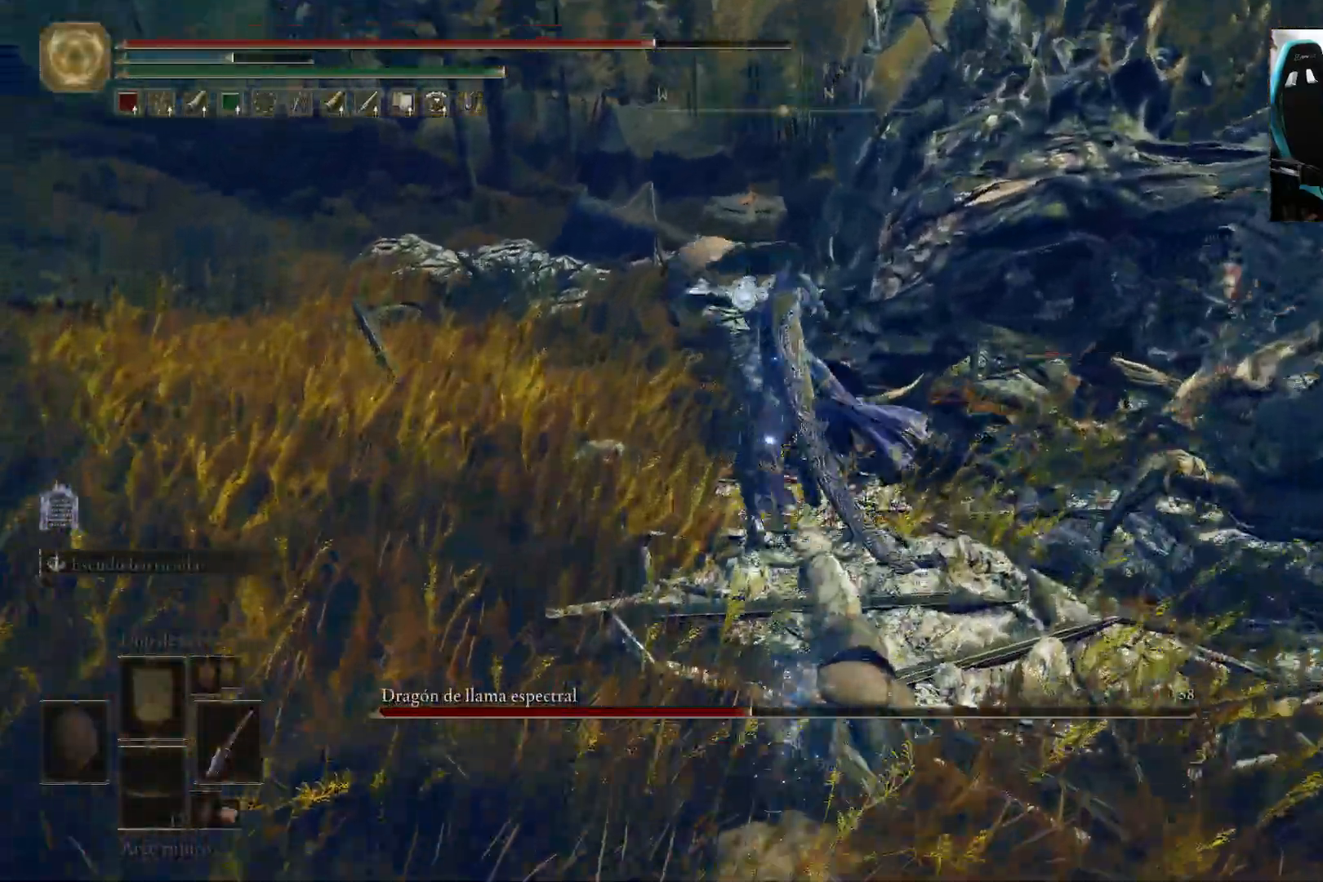
{"buttons": [], "left_stick": "up-left", "right_stick": "center", "events": [[483, "left_stick", "up-left"]]}
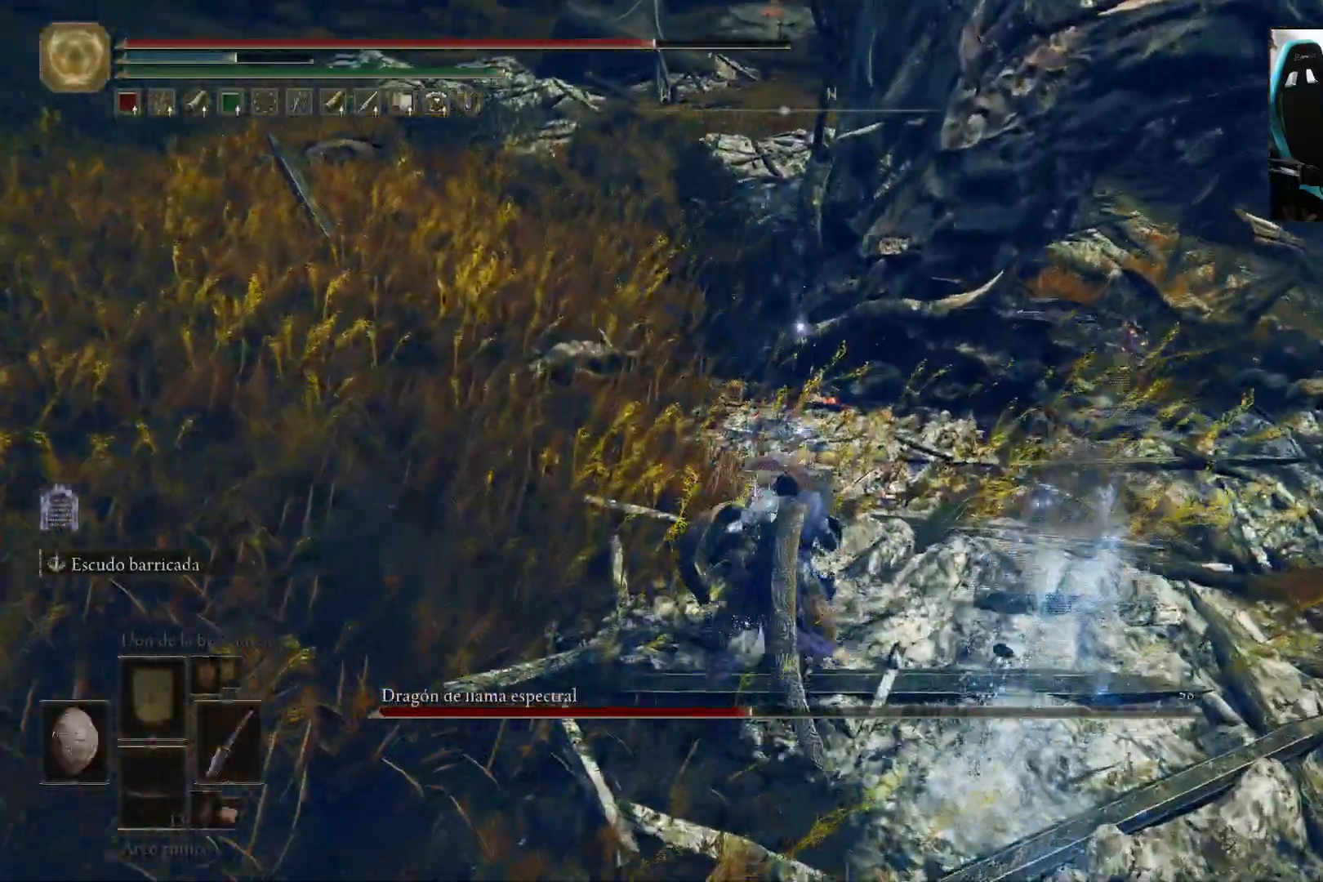
{"buttons": [], "left_stick": "right", "right_stick": "center", "events": [[17, "left_stick", "left"], [83, "left_stick", "down-left"], [183, "left_stick", "down"], [250, "Y", "down"], [283, "R1", "down"], [300, "left_stick", "down-right"], [400, "left_stick", "right"], [417, "R1", "up"], [450, "Y", "up"]]}
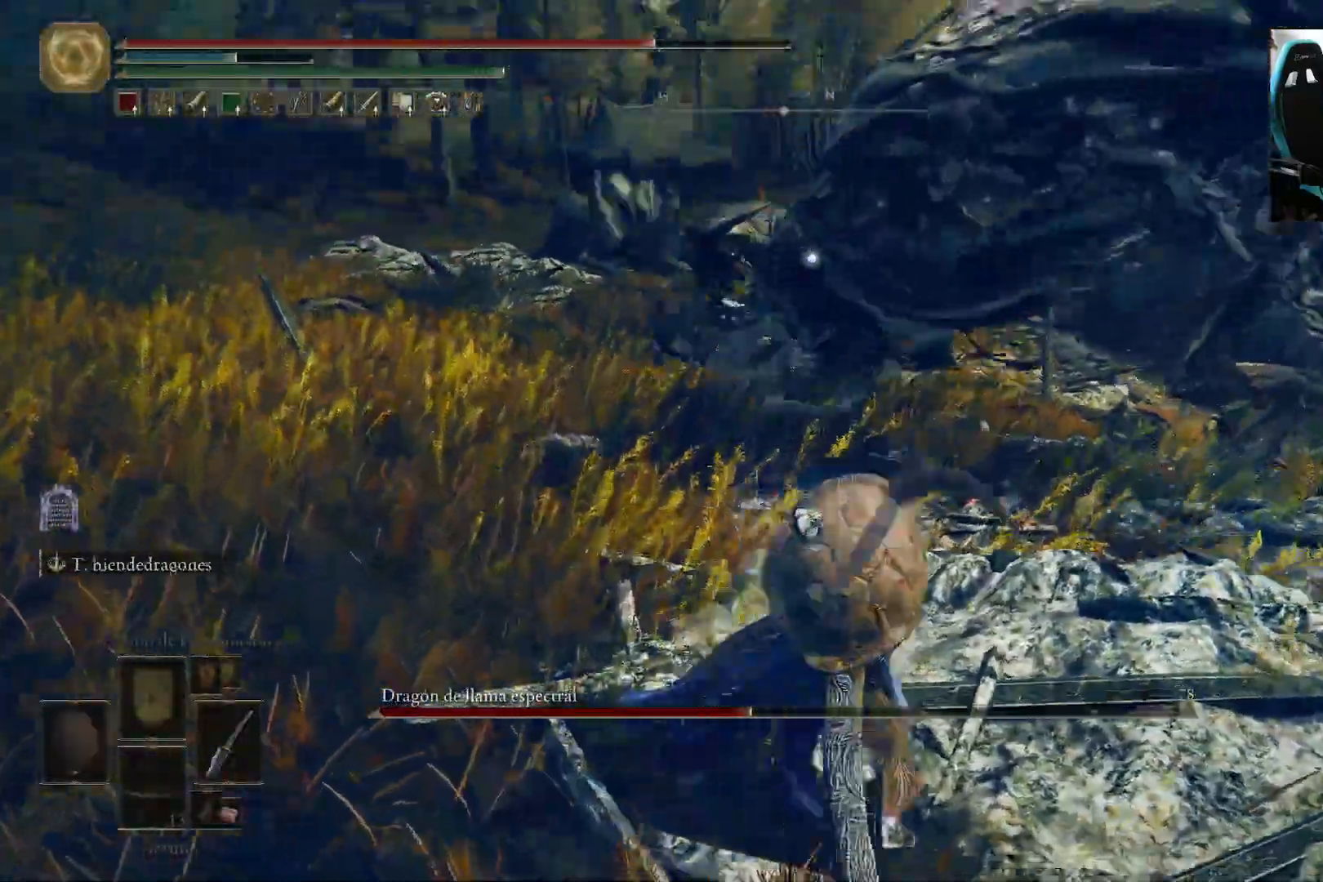
{"buttons": [], "left_stick": "up-left", "right_stick": "center", "events": [[50, "left_stick", "up-right"], [200, "left_stick", "up-left"]]}
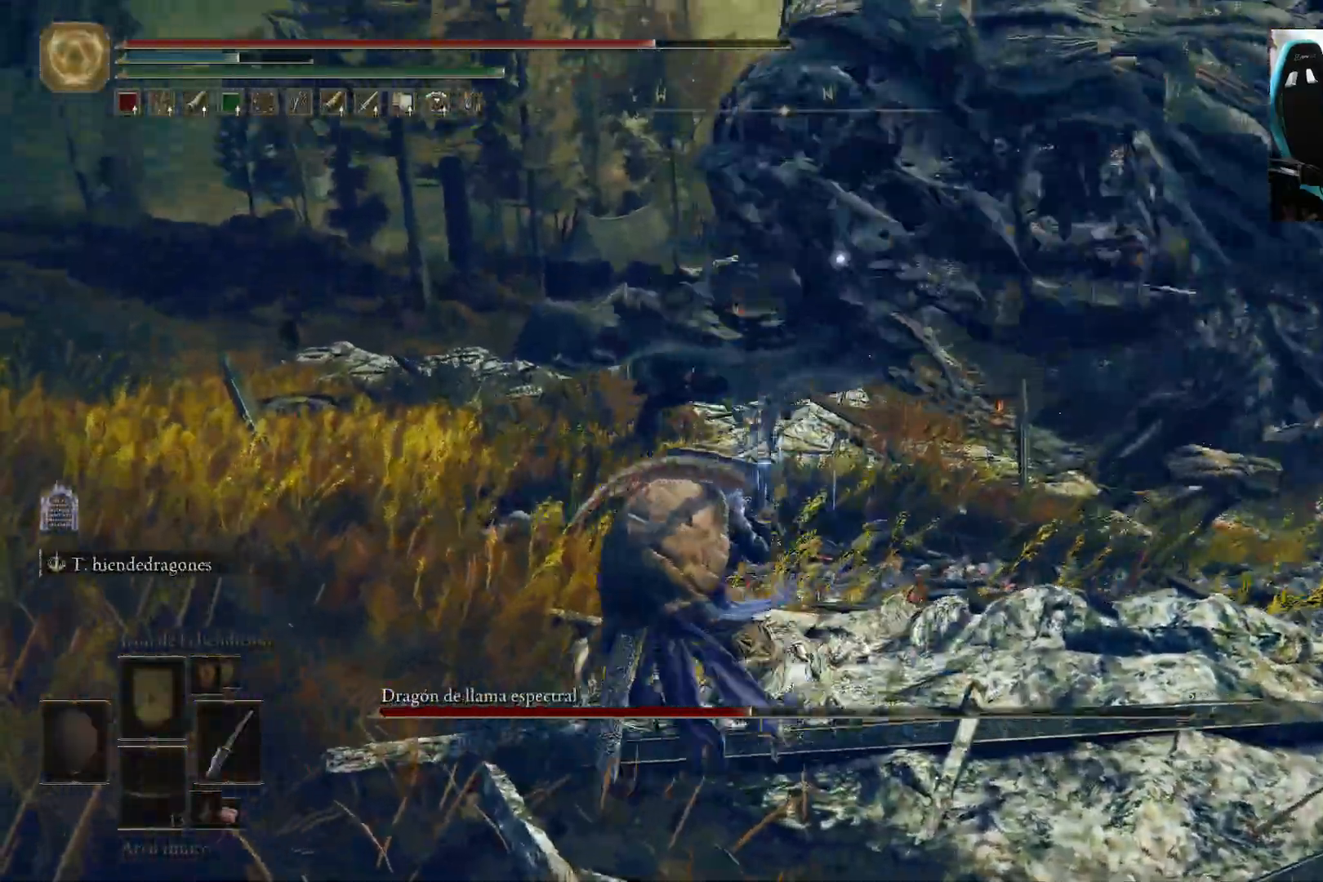
{"buttons": ["B"], "left_stick": "up-left", "right_stick": "center", "events": [[183, "B", "down"]]}
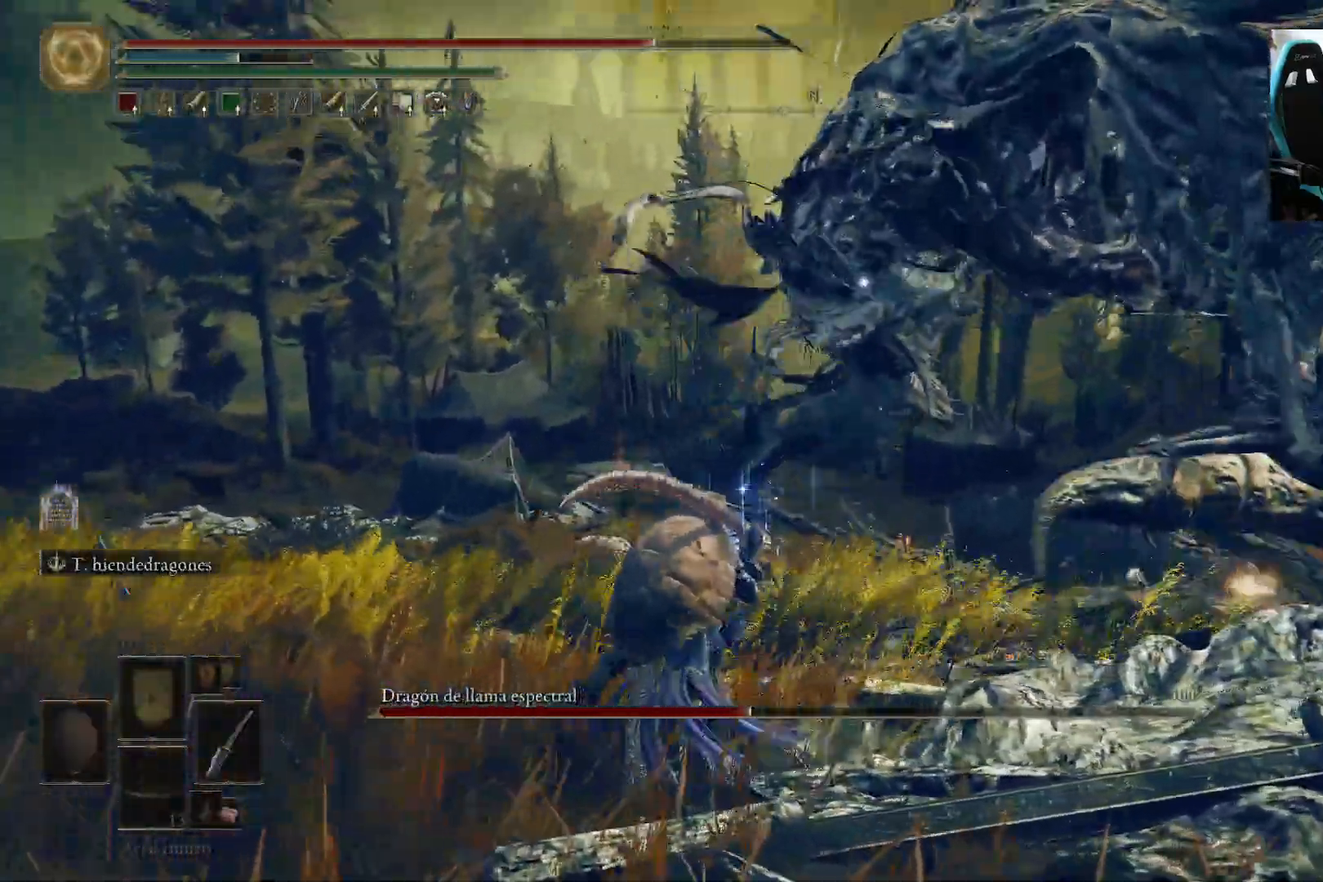
{"buttons": ["B"], "left_stick": "up", "right_stick": "center", "events": [[67, "left_stick", "up"]]}
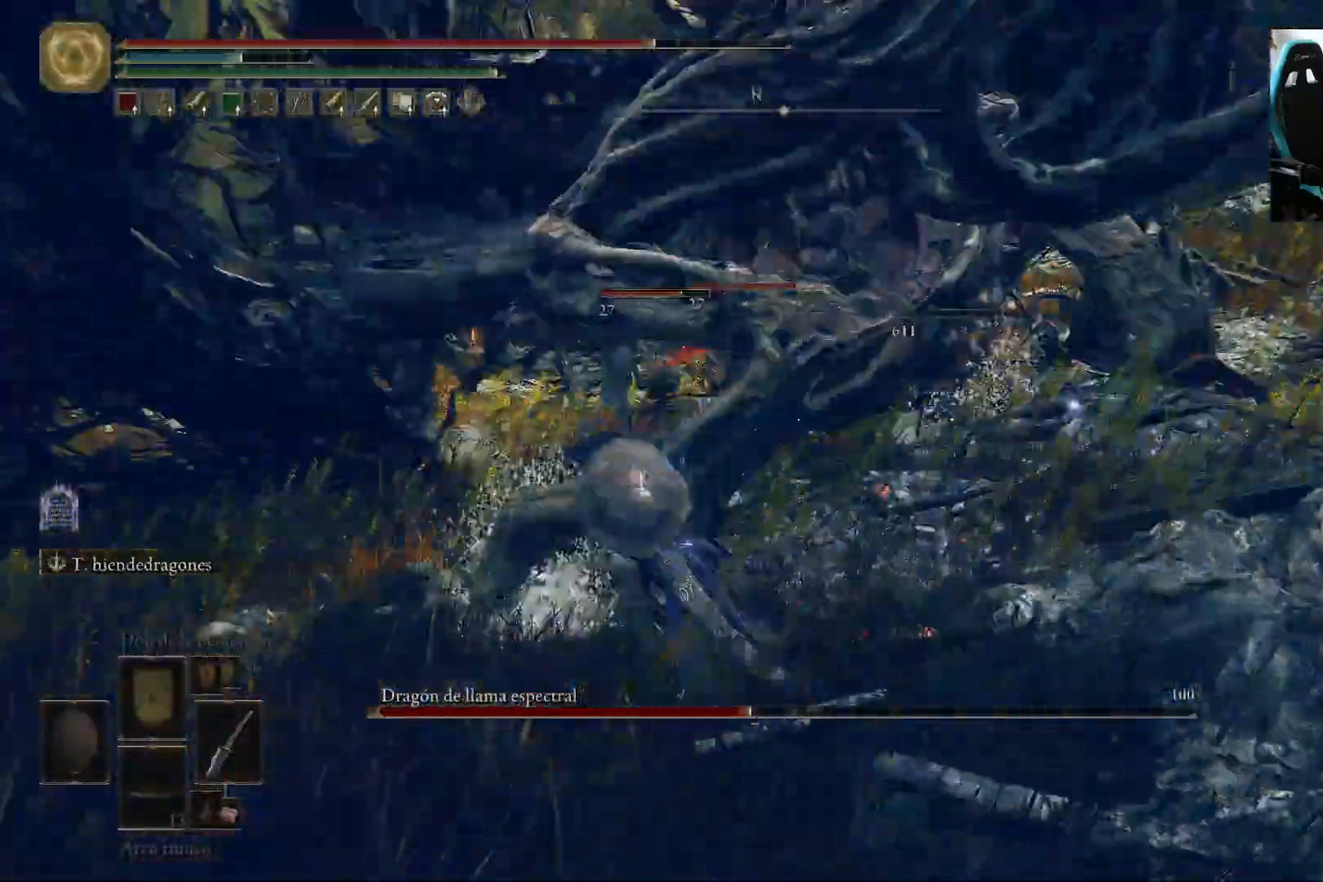
{"buttons": [], "left_stick": "up-right", "right_stick": "center", "events": [[417, "B", "up"], [433, "left_stick", "up-right"]]}
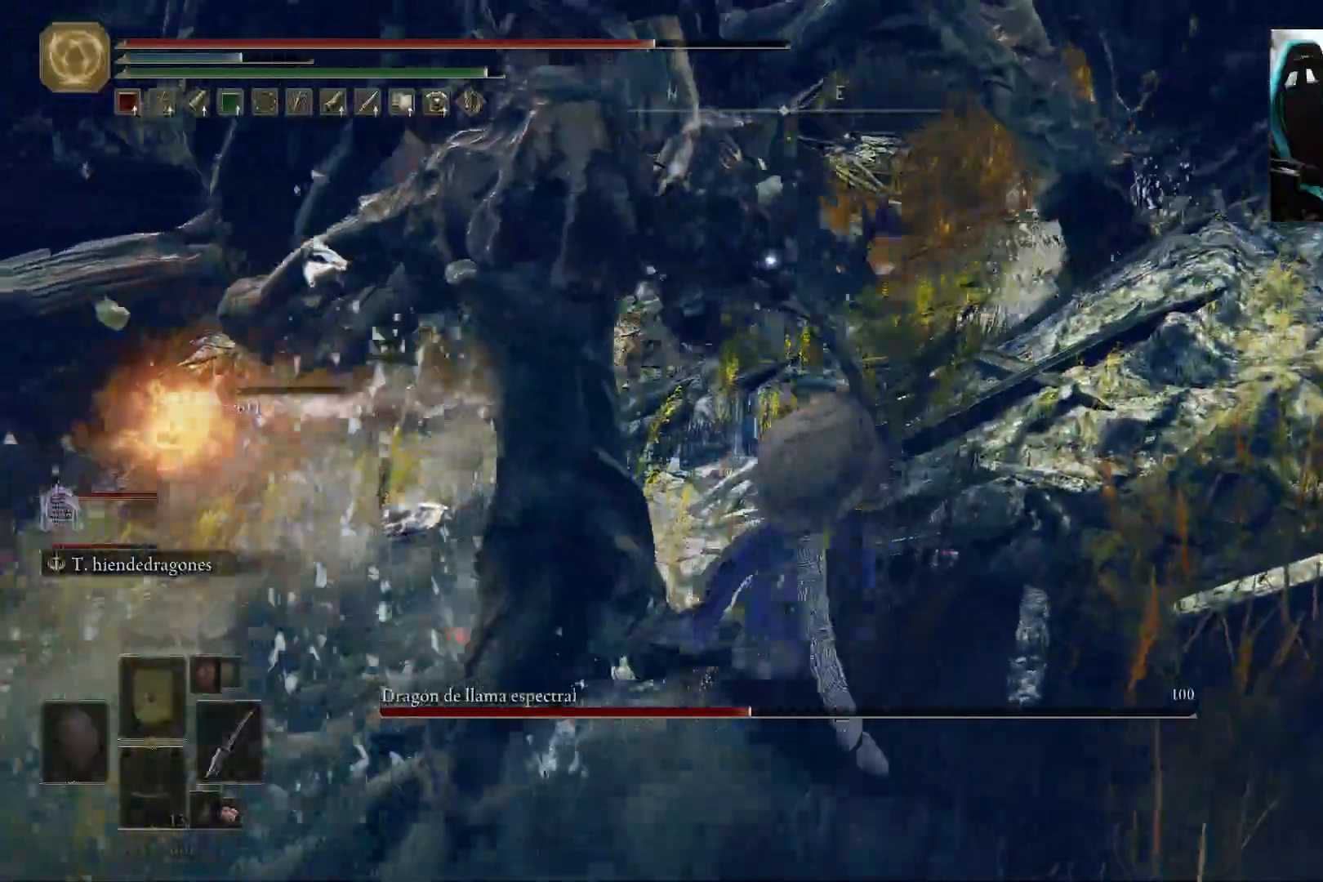
{"buttons": ["L2"], "left_stick": "up-right", "right_stick": "center", "events": [[383, "L2", "down"]]}
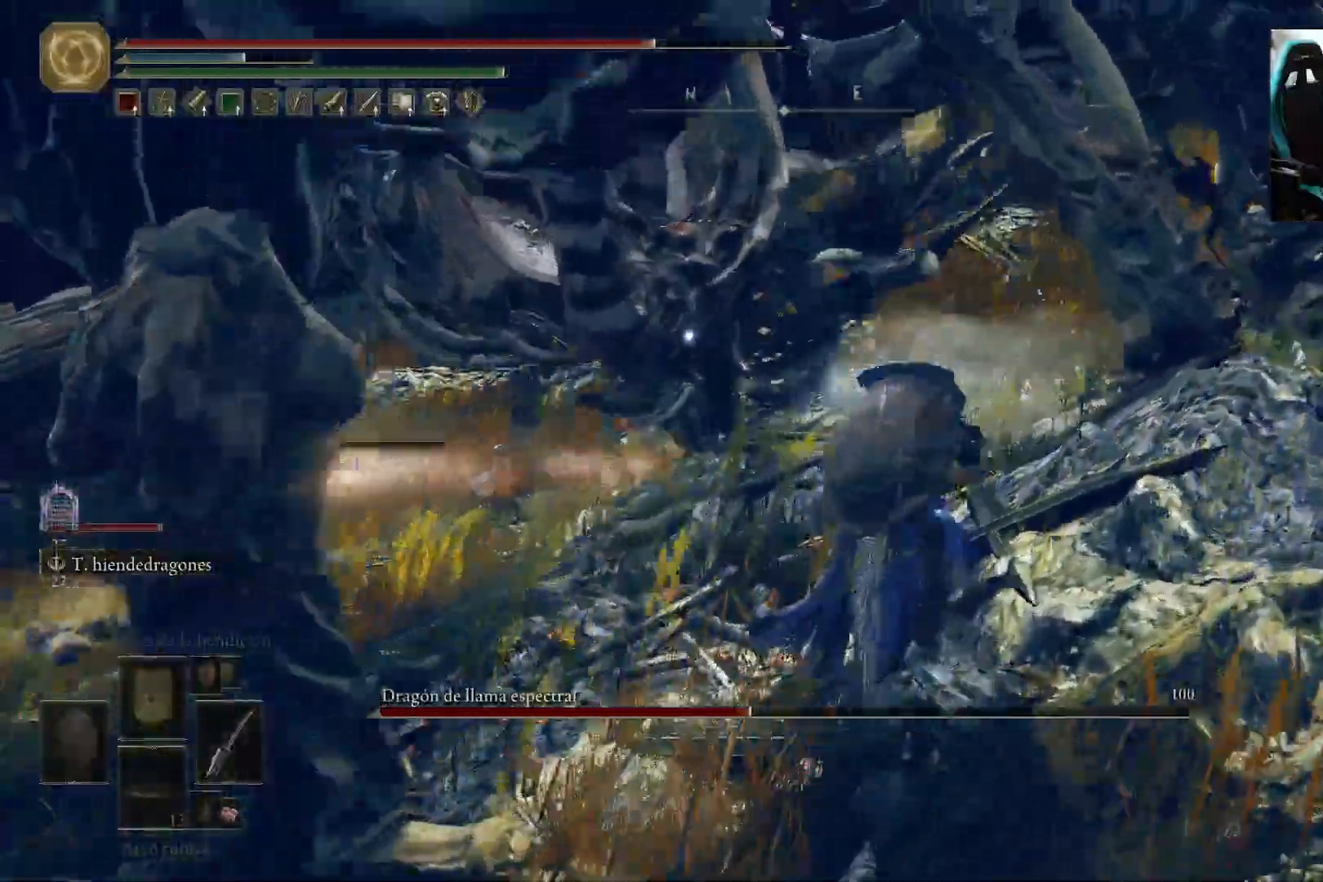
{"buttons": ["L2"], "left_stick": "up", "right_stick": "center", "events": [[283, "left_stick", "up"]]}
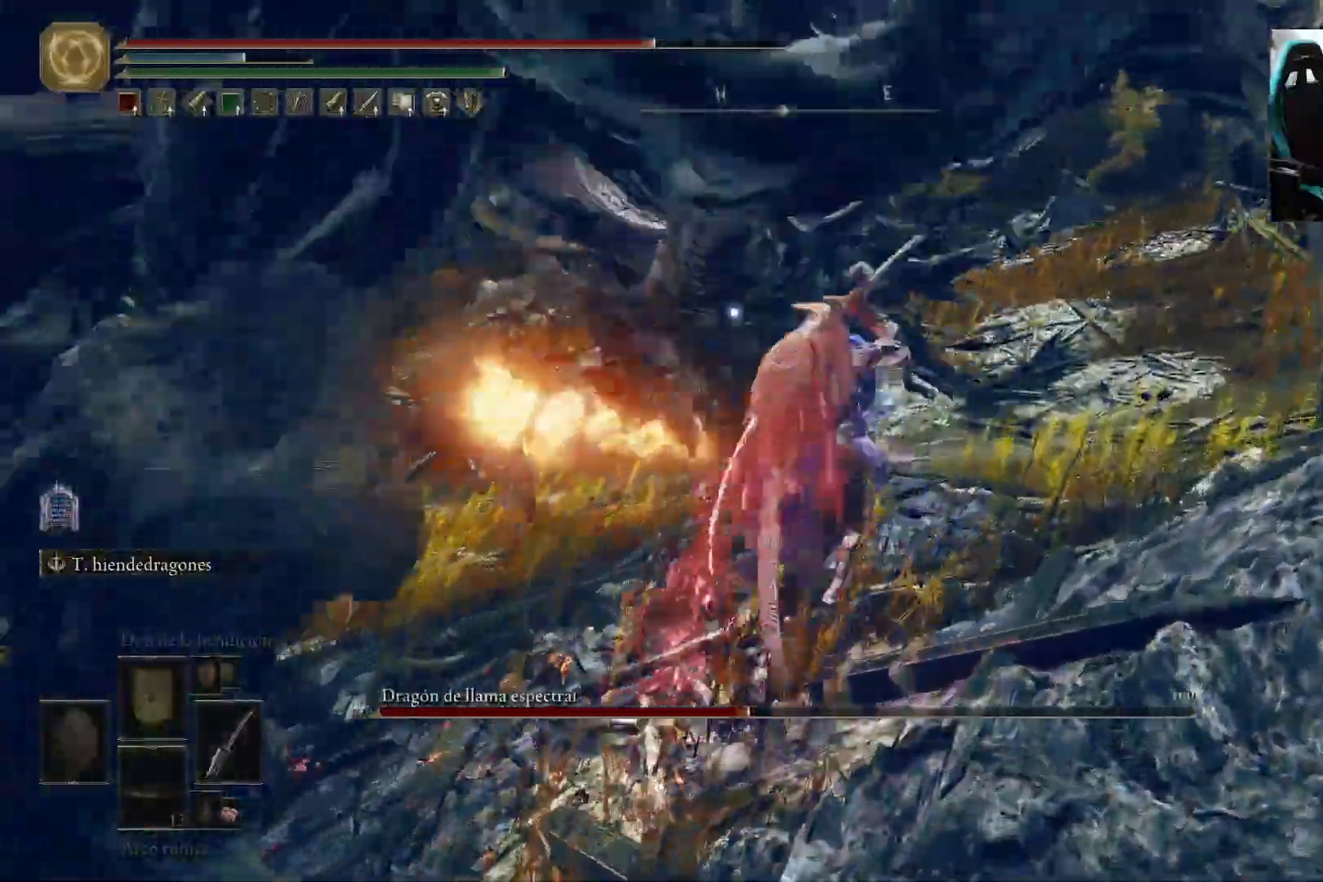
{"buttons": ["L2"], "left_stick": "up", "right_stick": "center", "events": []}
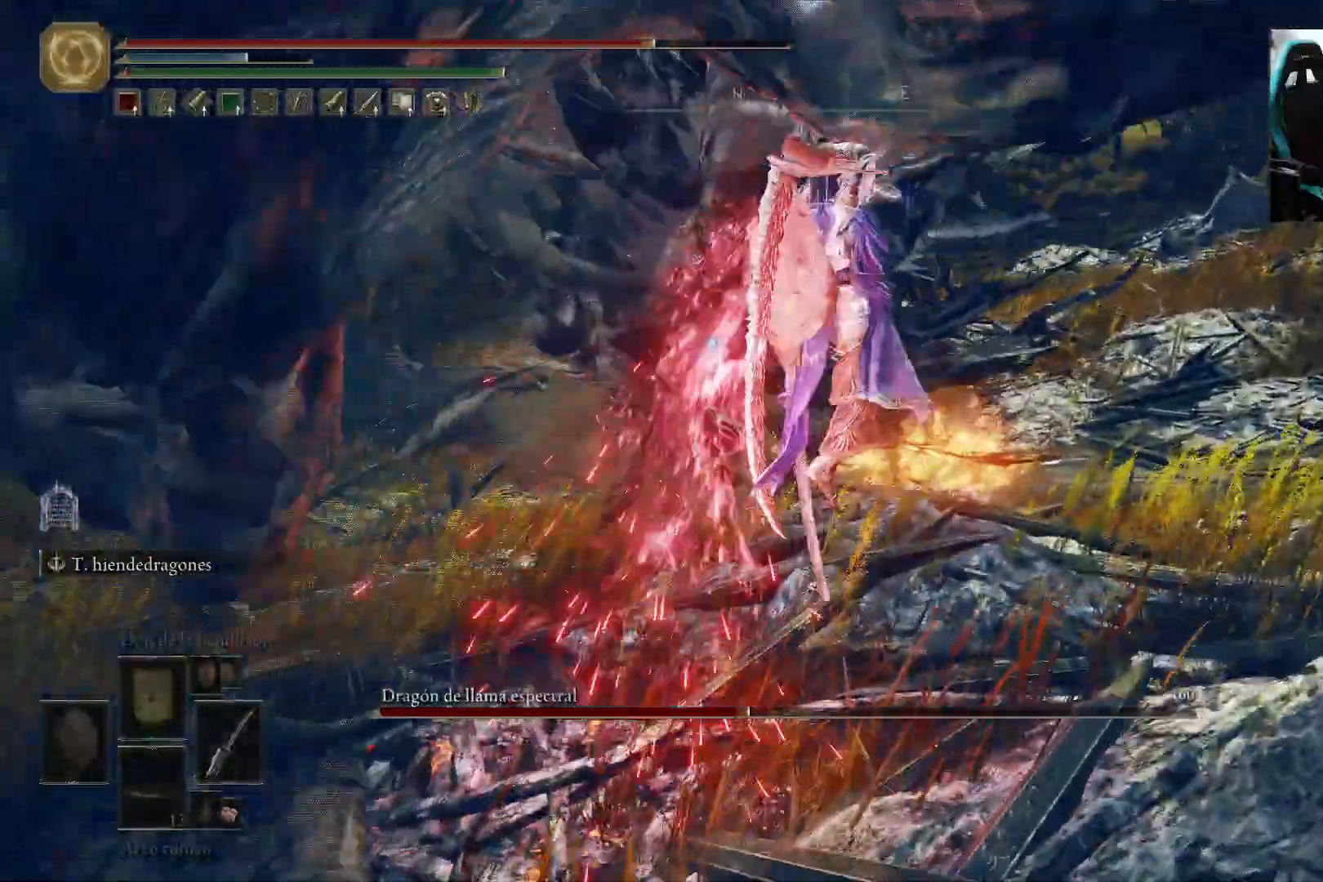
{"buttons": ["L2"], "left_stick": "up", "right_stick": "center", "events": []}
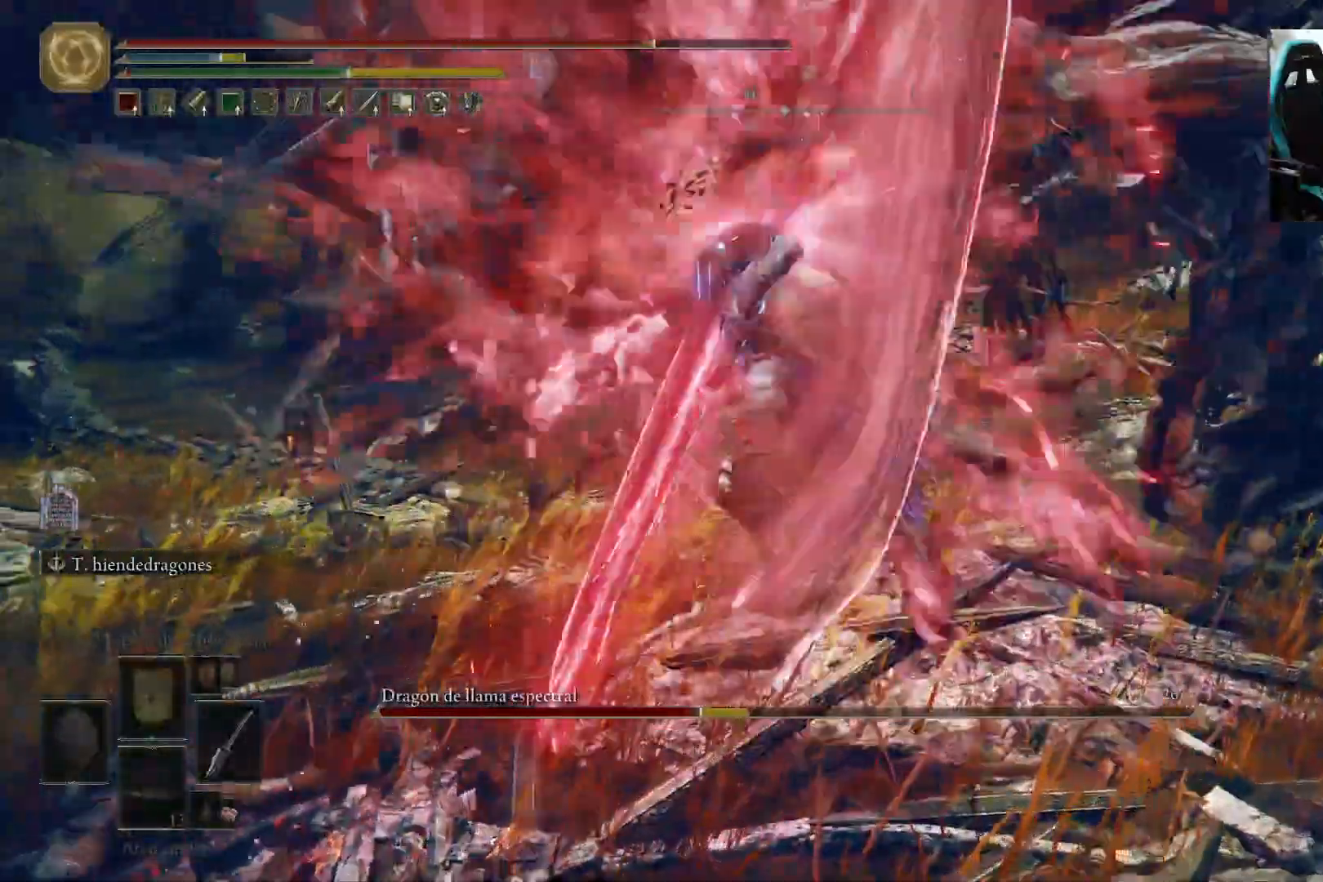
{"buttons": [], "left_stick": "down", "right_stick": "center", "events": [[17, "left_stick", "center"], [67, "L2", "up"], [267, "left_stick", "down"]]}
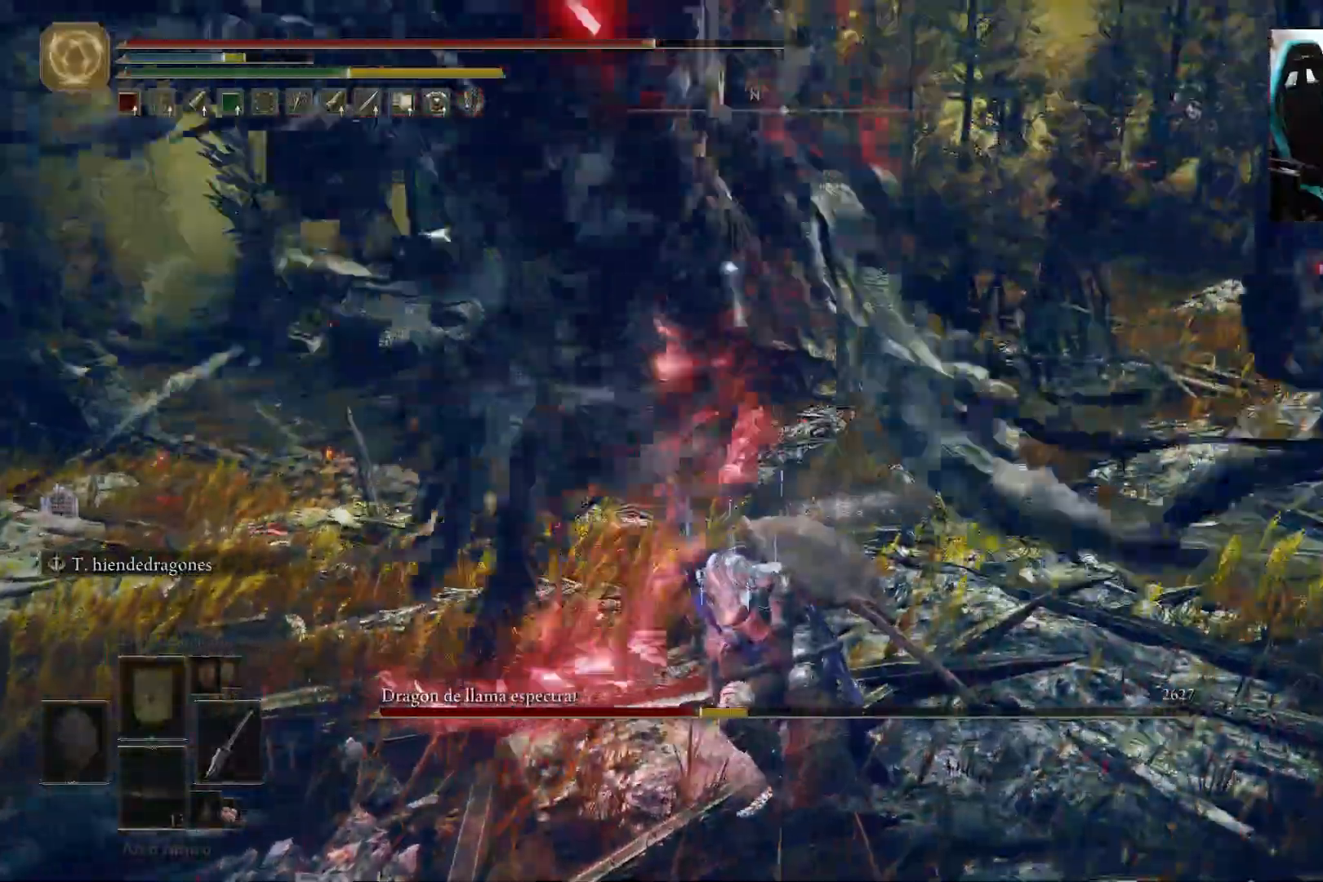
{"buttons": [], "left_stick": "down", "right_stick": "center", "events": []}
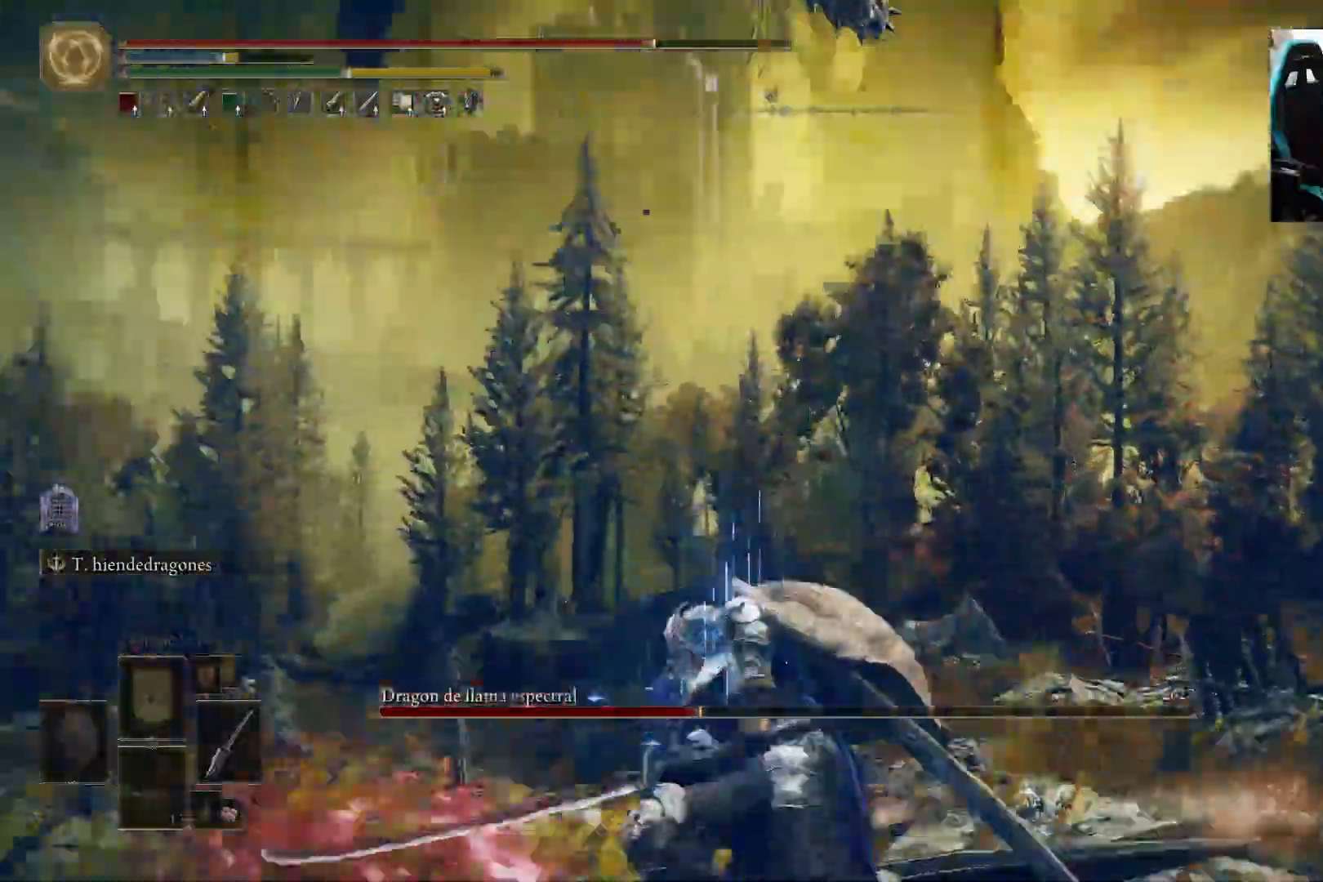
{"buttons": [], "left_stick": "down", "right_stick": "center", "events": [[17, "B", "down"], [217, "B", "up"]]}
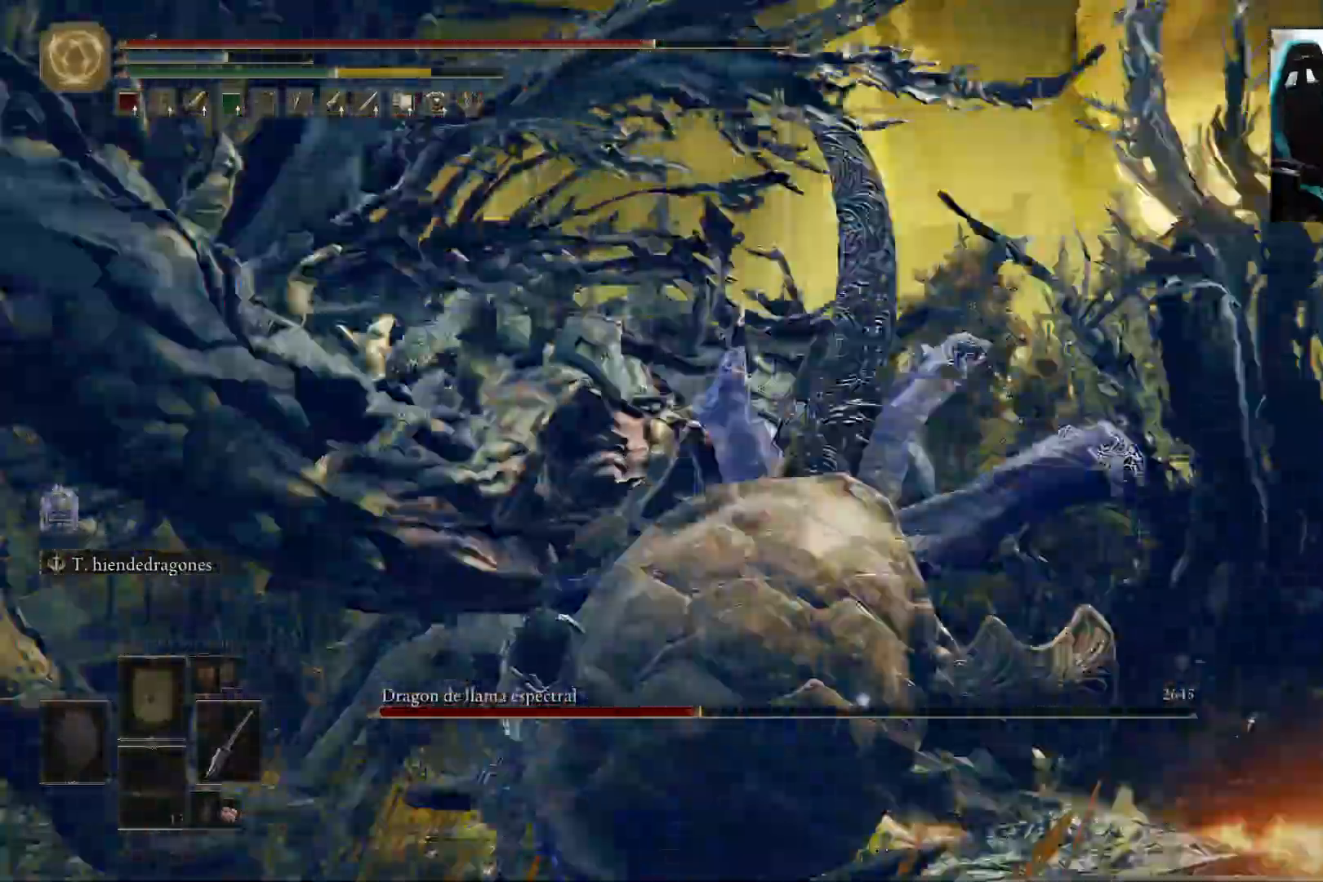
{"buttons": [], "left_stick": "down-left", "right_stick": "center", "events": [[483, "left_stick", "down-left"]]}
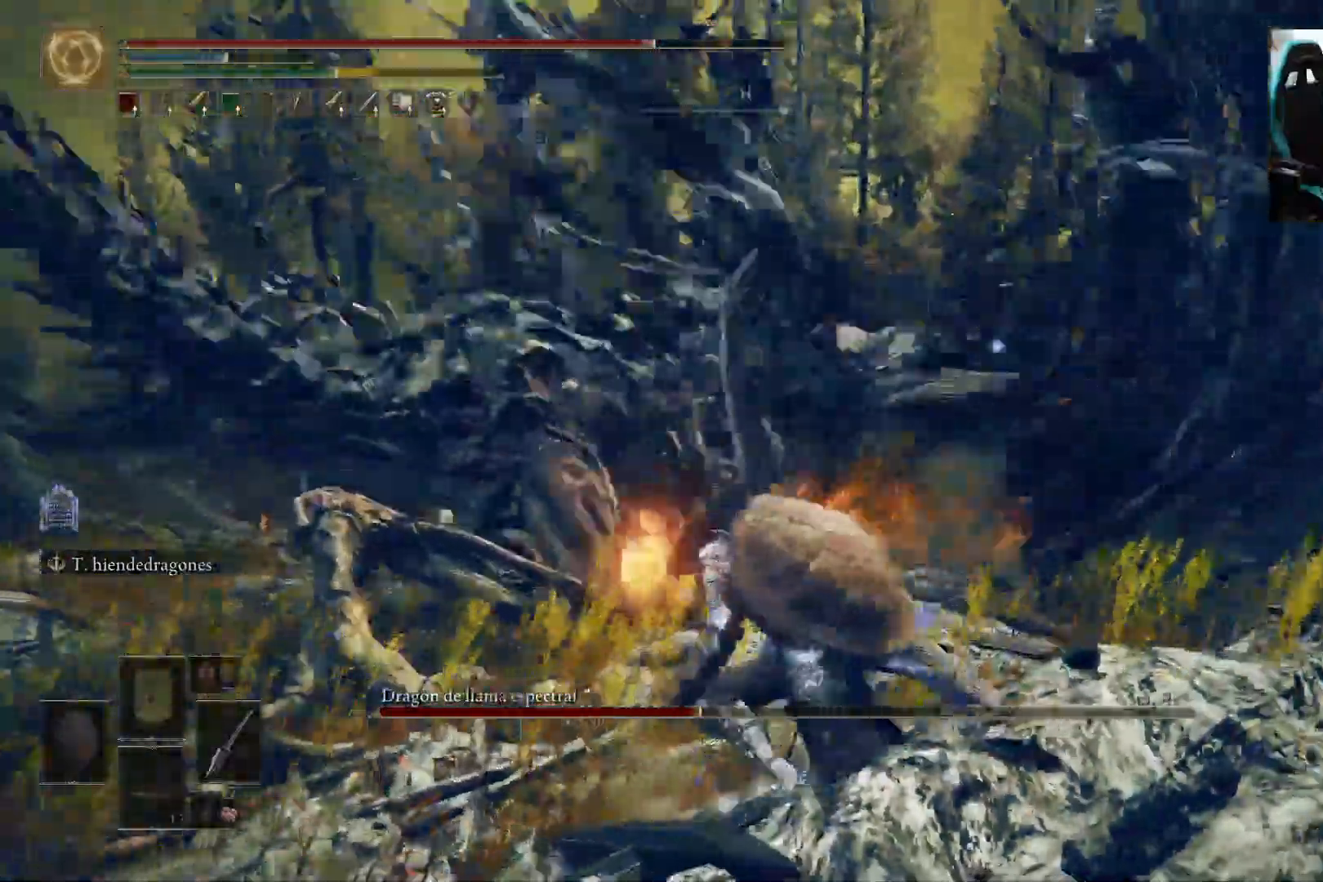
{"buttons": [], "left_stick": "up-right", "right_stick": "center", "events": [[250, "left_stick", "down"], [350, "left_stick", "up-right"]]}